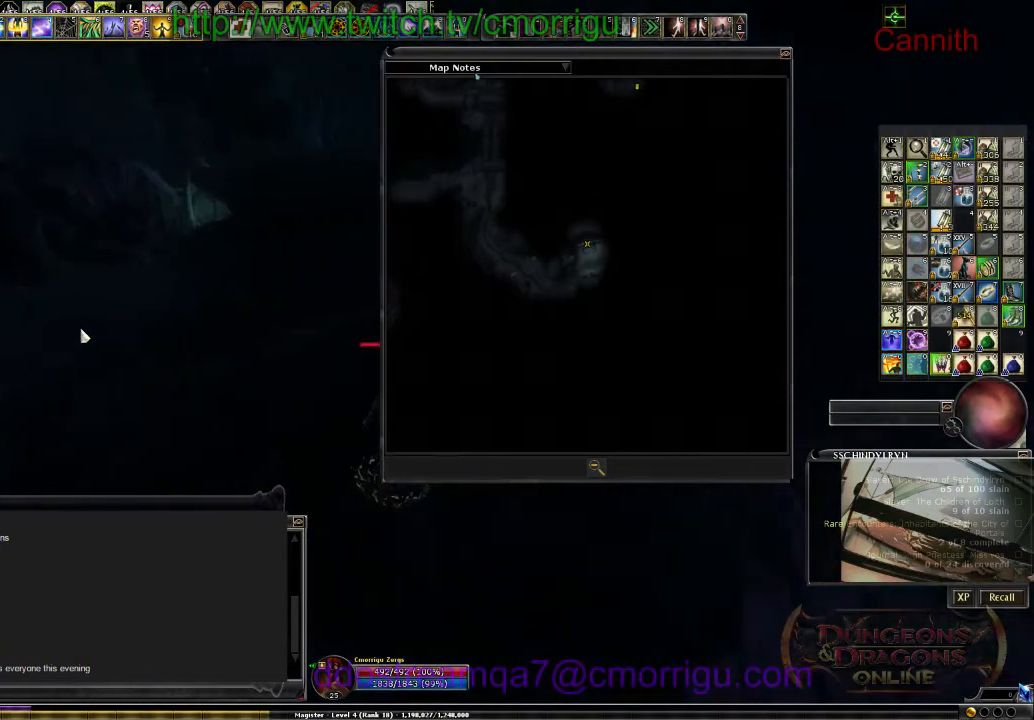
Gameplay with keyboard; each line is a JSON object with the keys held at the frame after it. "events" lists presses ("down") and releases ("up") of ".", "/", "0", "1", "2", "3", "4", "5", "6", "7", "8", "9", "a", "b", "backslash", "backspace", "c", "caps_lock", "comma", "ctrl_l", "ctrl_r", "d", "e", "equals", "escape", "f", "f1", "f10", "f11", "f12", "f2", "f3", "f4", "f5", "f6", "f7", "f8", "f9", "g", "h", "i", "j", "k", "l", "lbracket", "m", "minus", "n", "o", "p", "q", "quote", "r", "rbracket", "return", "s", "semicolon", "shift_l", "shift_r", "space", "t", "tab", "tilde", "u", "v", "w", "x", "y" and "z" between this image and that frame as [ms after this image, input, new state], when the widget could be followed in between. No other keys are recorded. Mouse input is not recorded.
{"keys": ["w"], "events": [[200, "m", "down"], [333, "m", "up"]]}
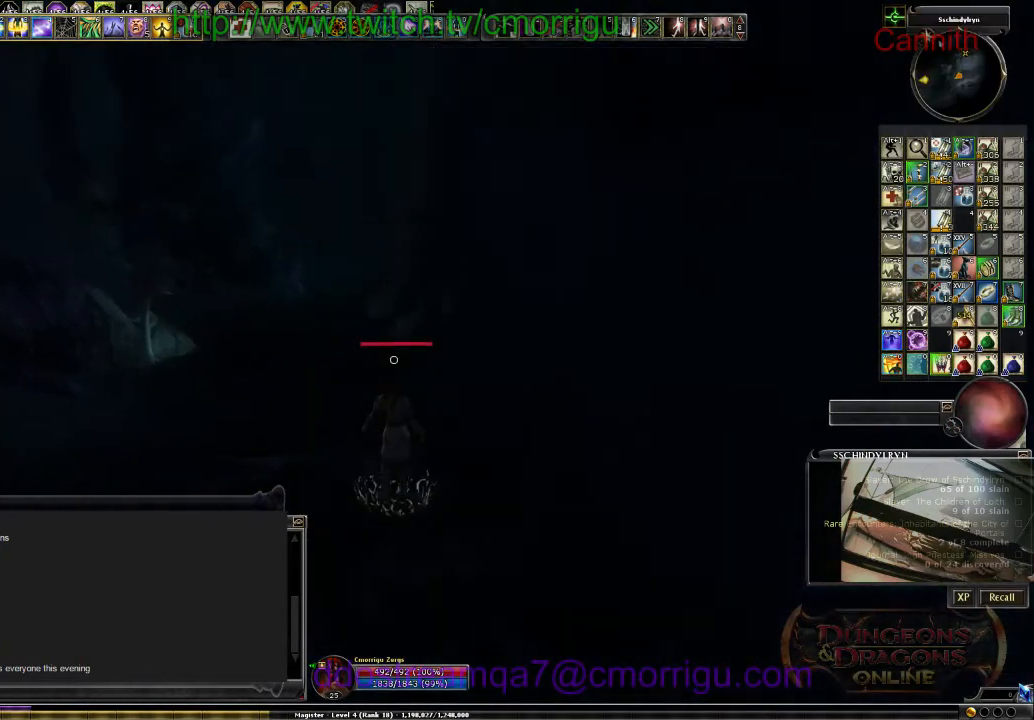
{"keys": ["w"], "events": []}
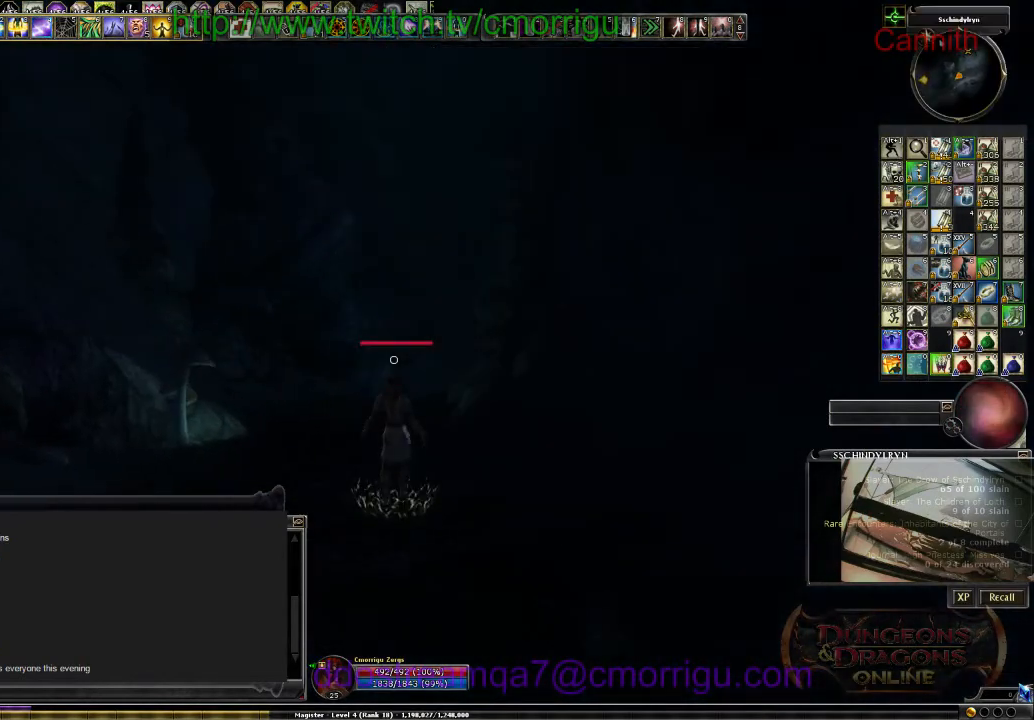
{"keys": ["w"], "events": []}
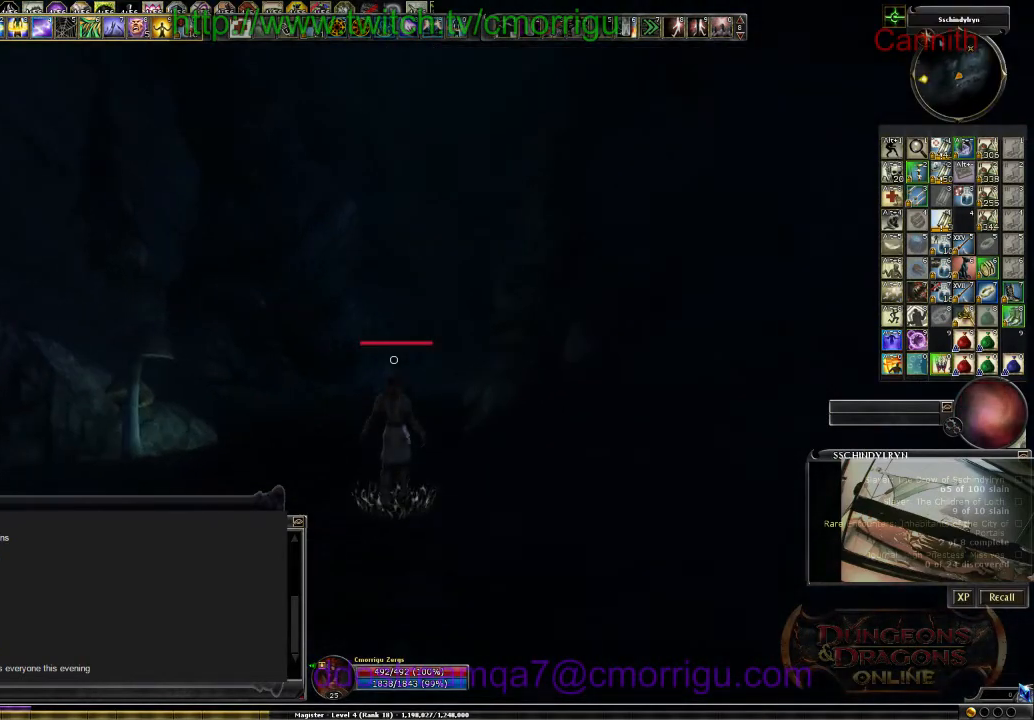
{"keys": ["w"], "events": []}
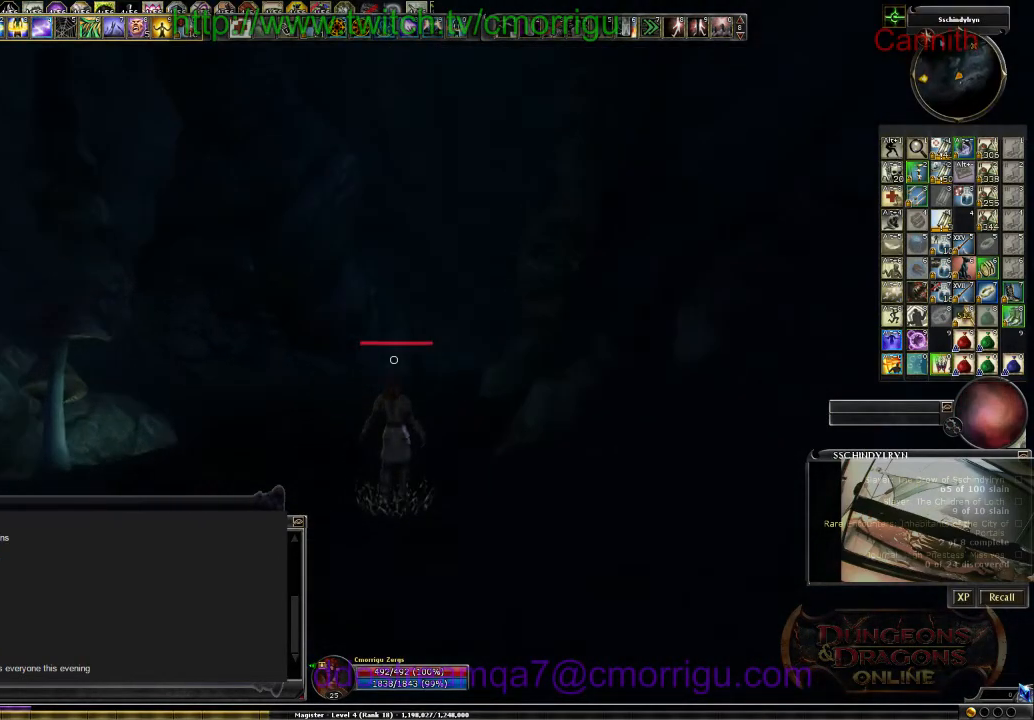
{"keys": ["w"], "events": []}
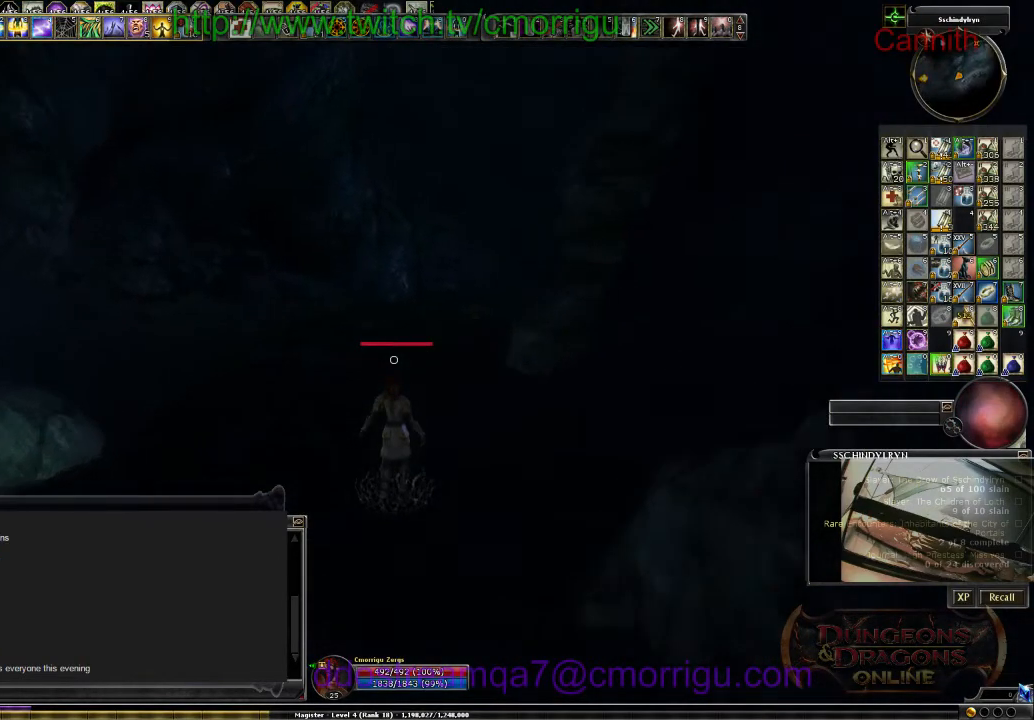
{"keys": ["w"], "events": []}
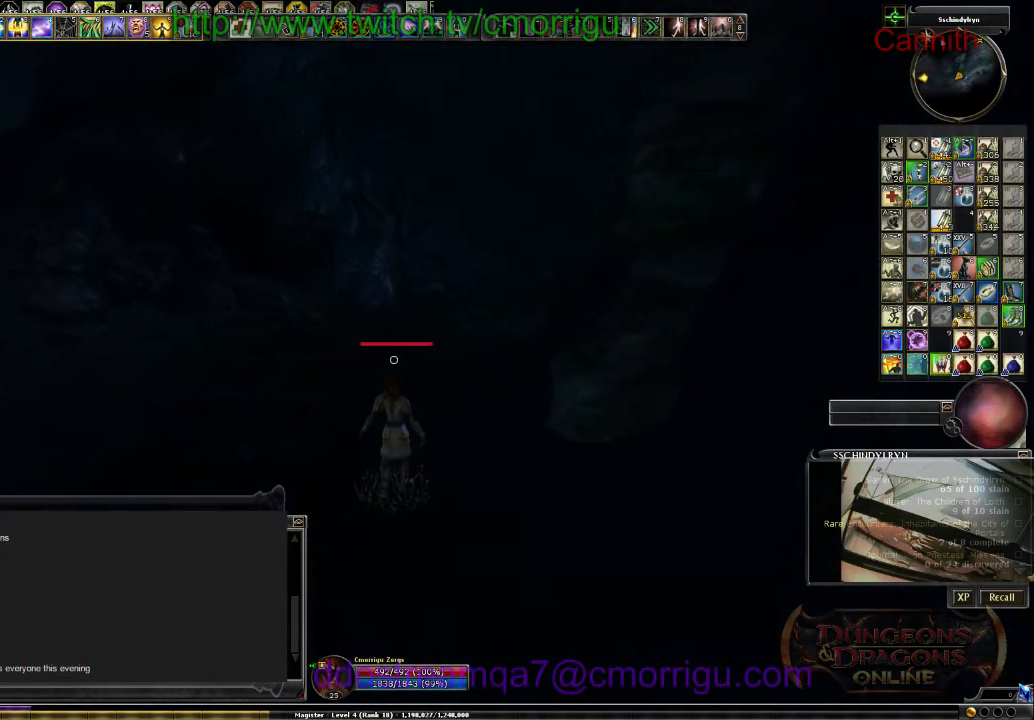
{"keys": ["w"], "events": []}
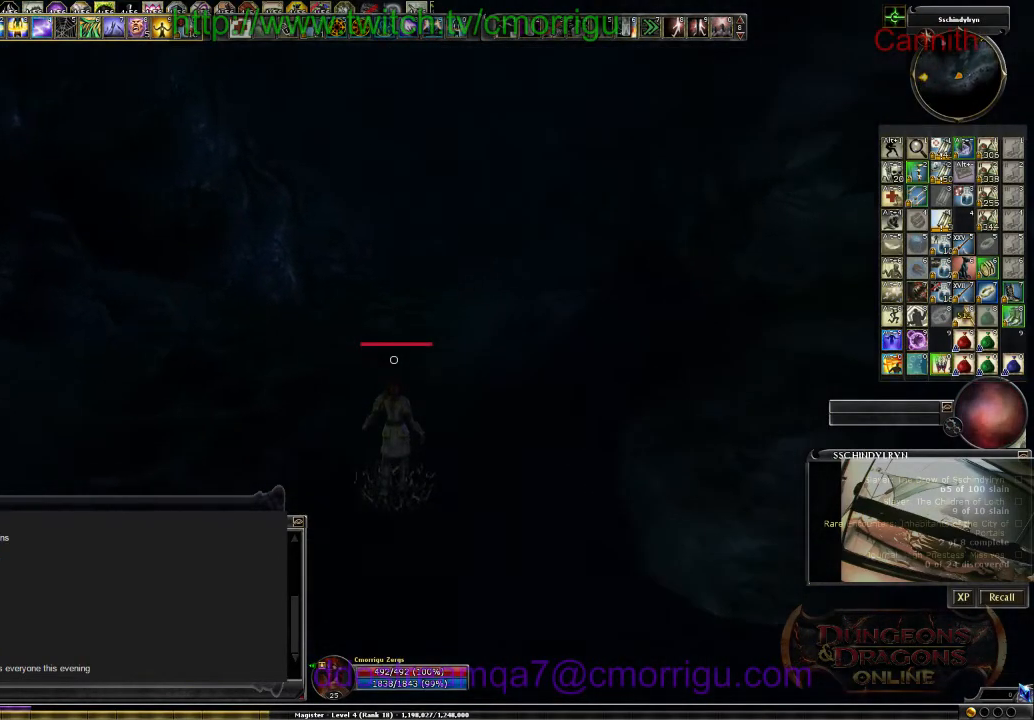
{"keys": ["w"], "events": []}
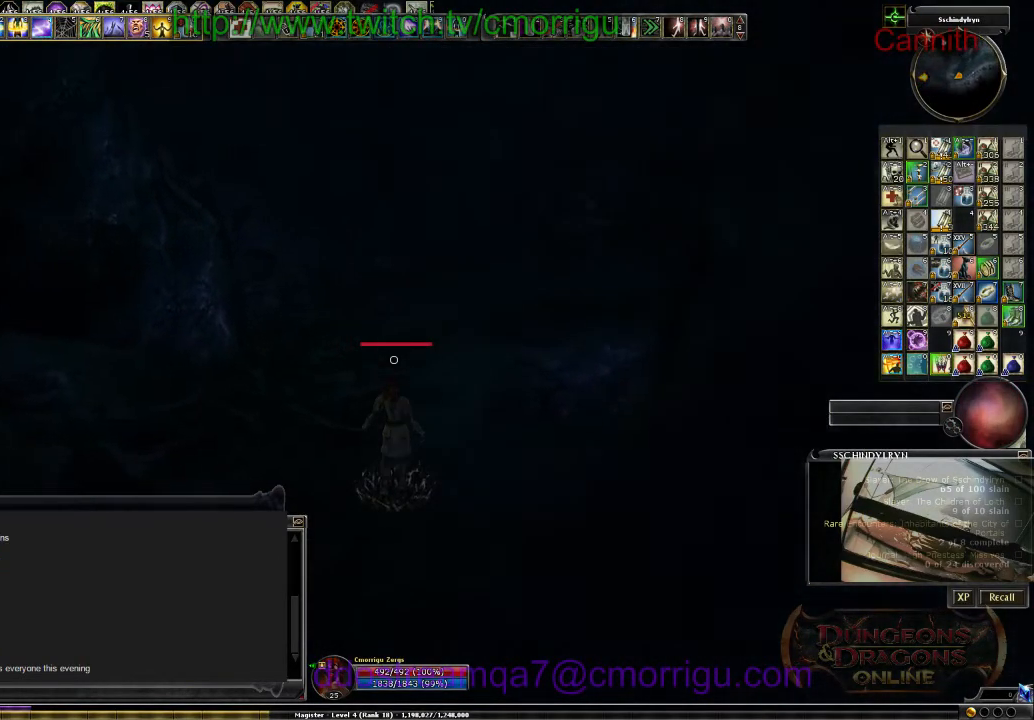
{"keys": ["w"], "events": []}
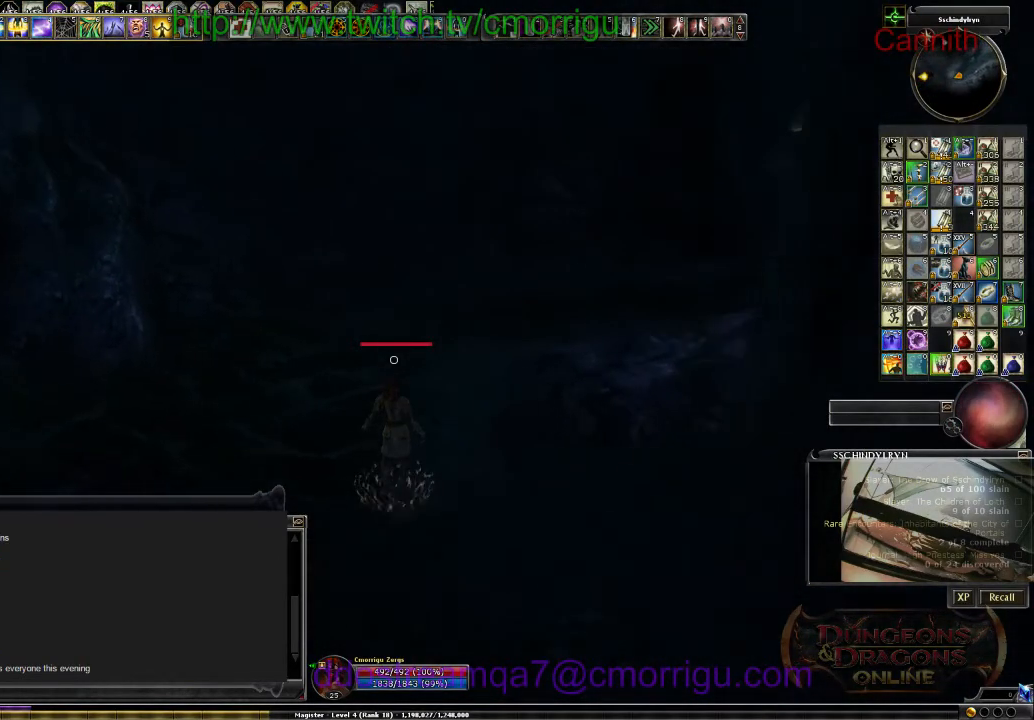
{"keys": ["w"], "events": []}
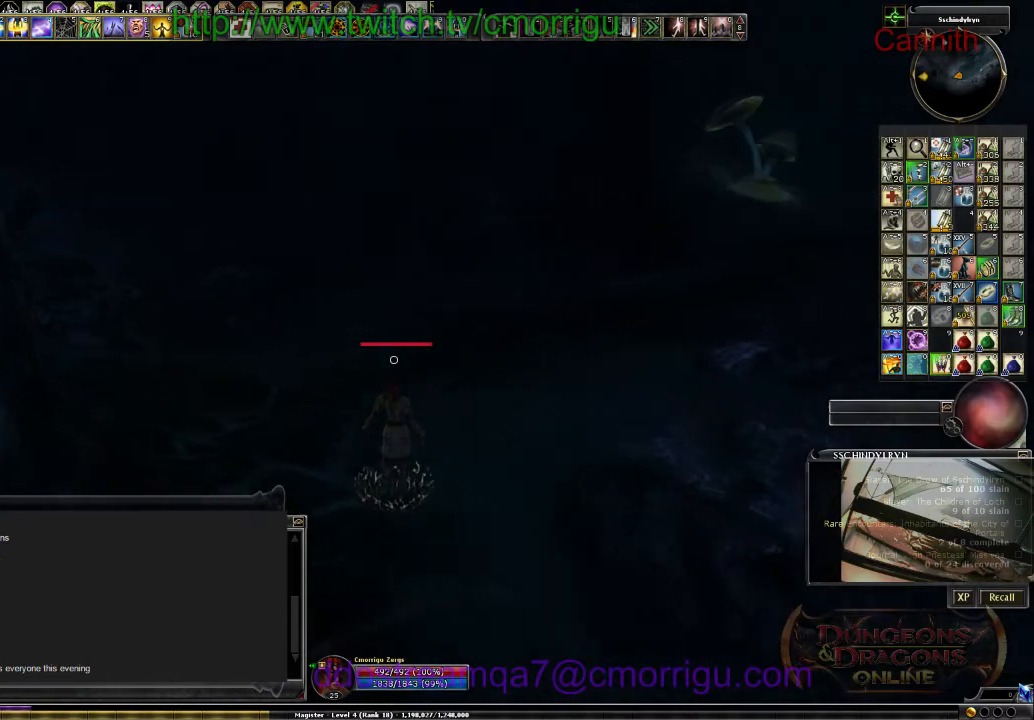
{"keys": ["w"], "events": []}
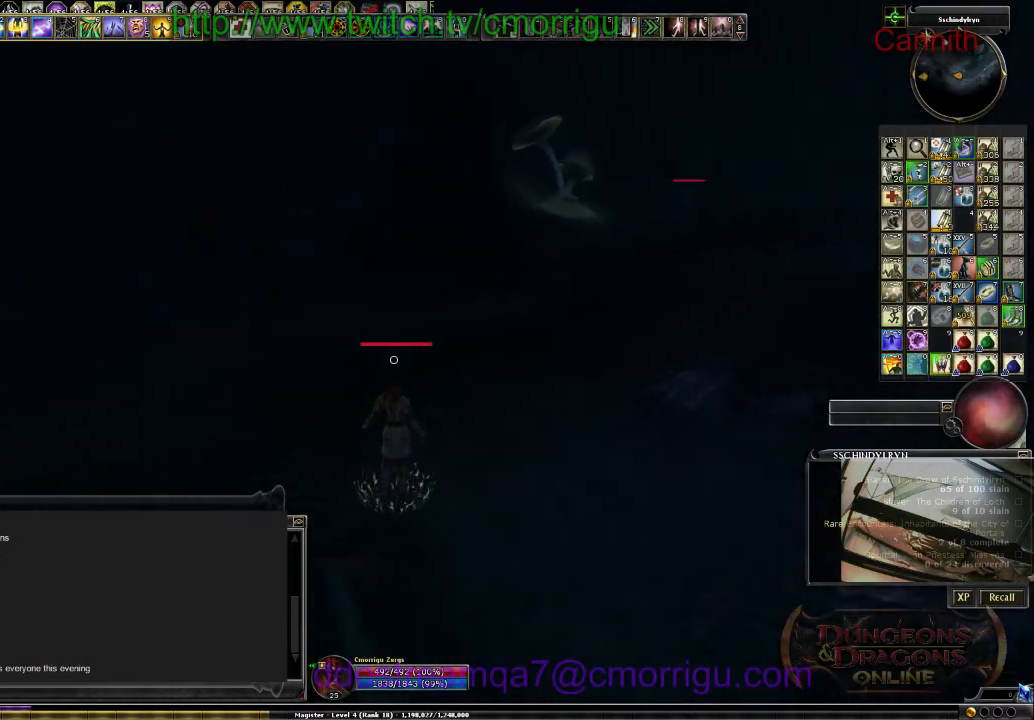
{"keys": ["w"], "events": []}
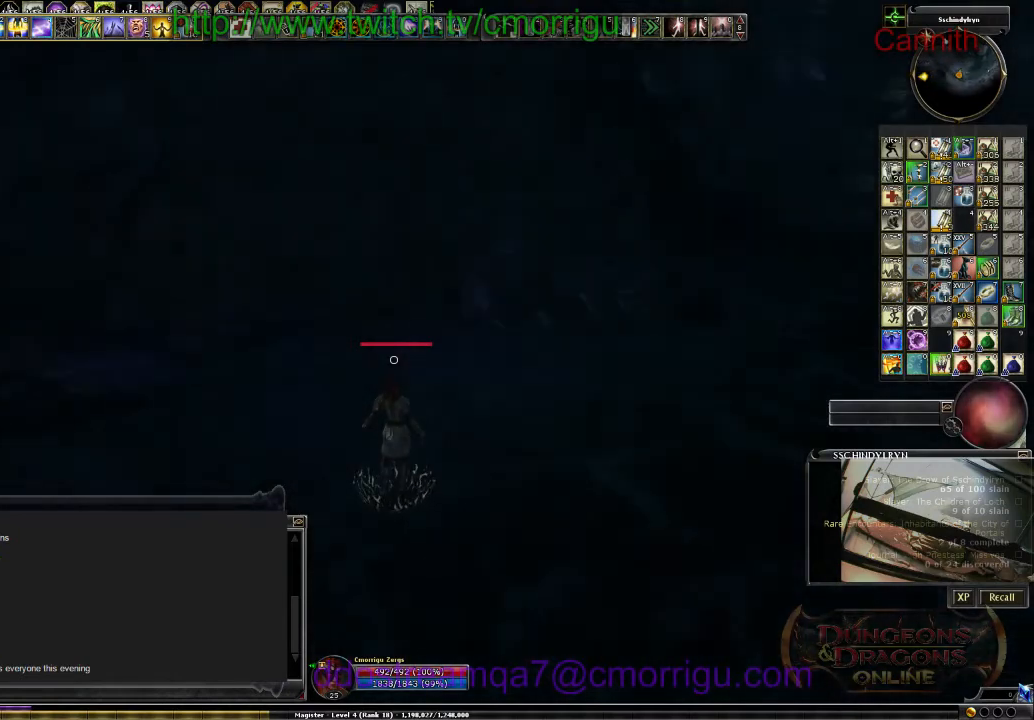
{"keys": ["w"], "events": []}
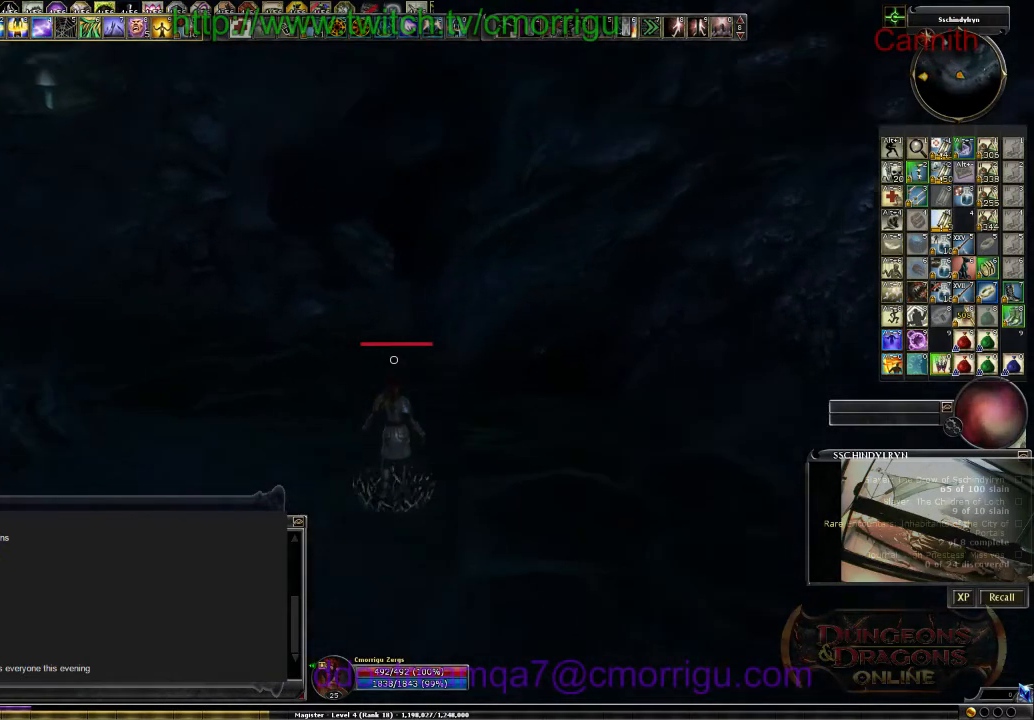
{"keys": ["w"], "events": []}
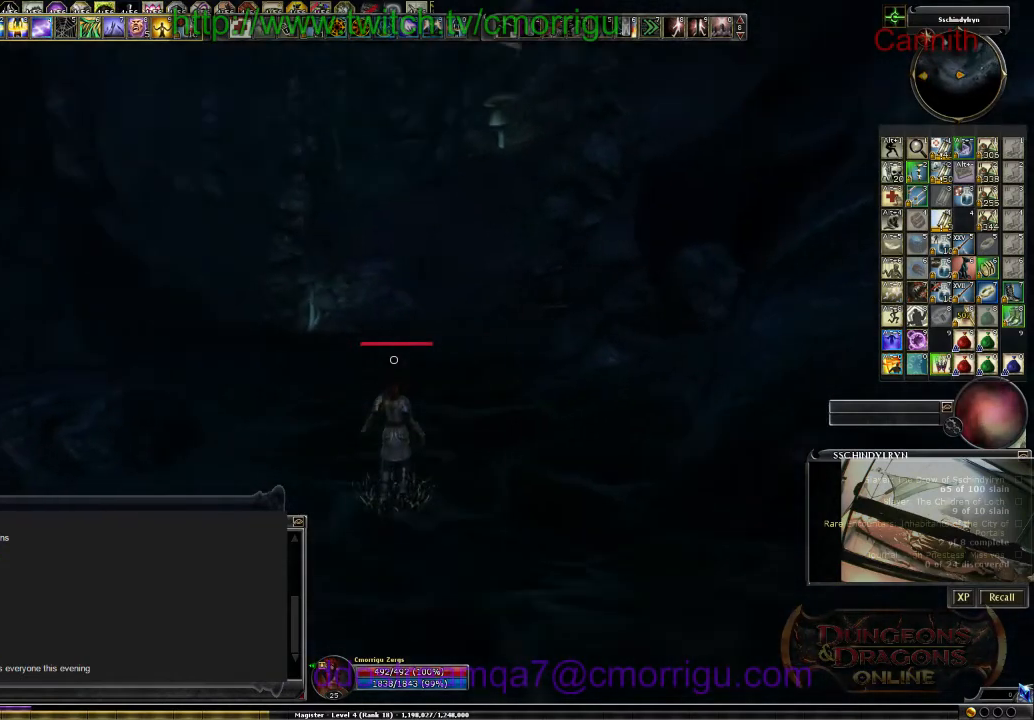
{"keys": ["w"], "events": []}
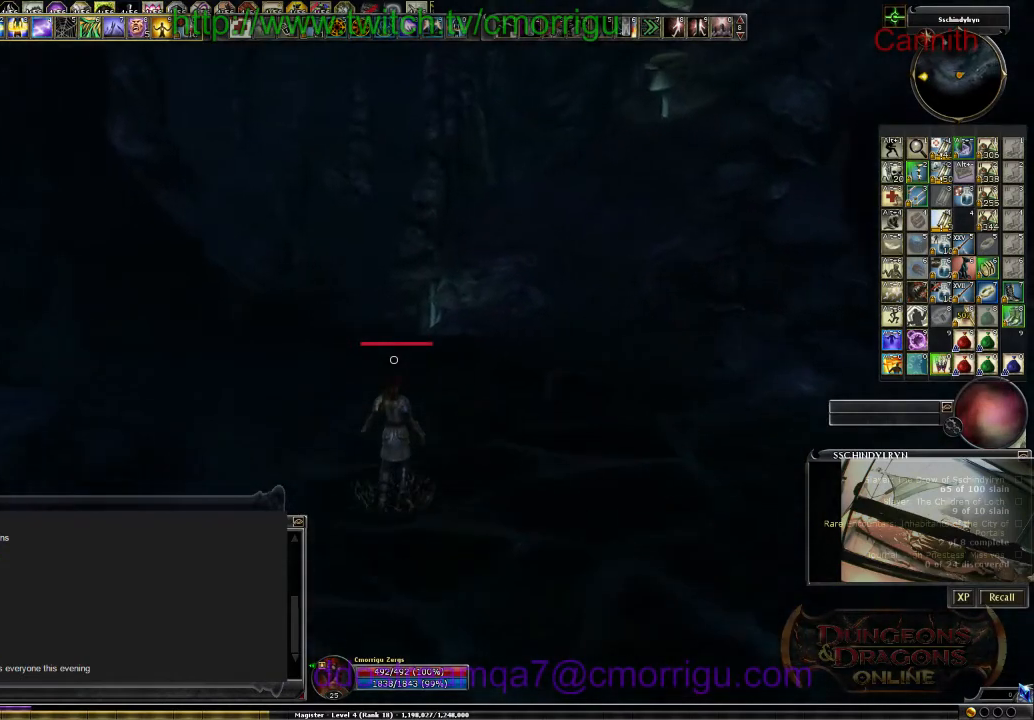
{"keys": ["w"], "events": []}
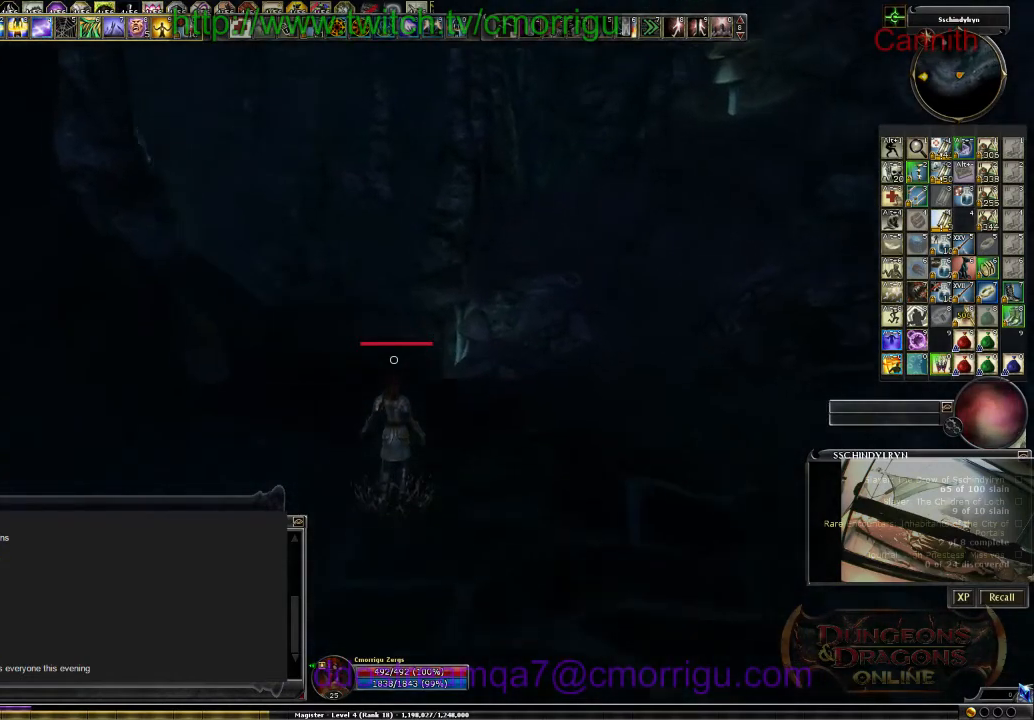
{"keys": ["w"], "events": []}
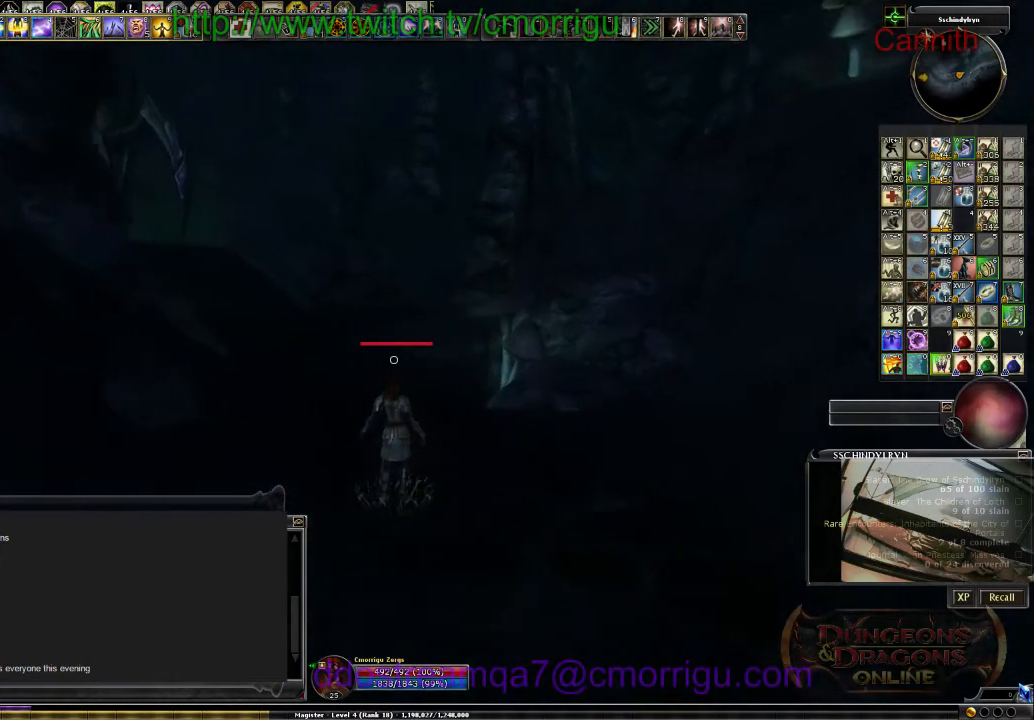
{"keys": ["w"], "events": []}
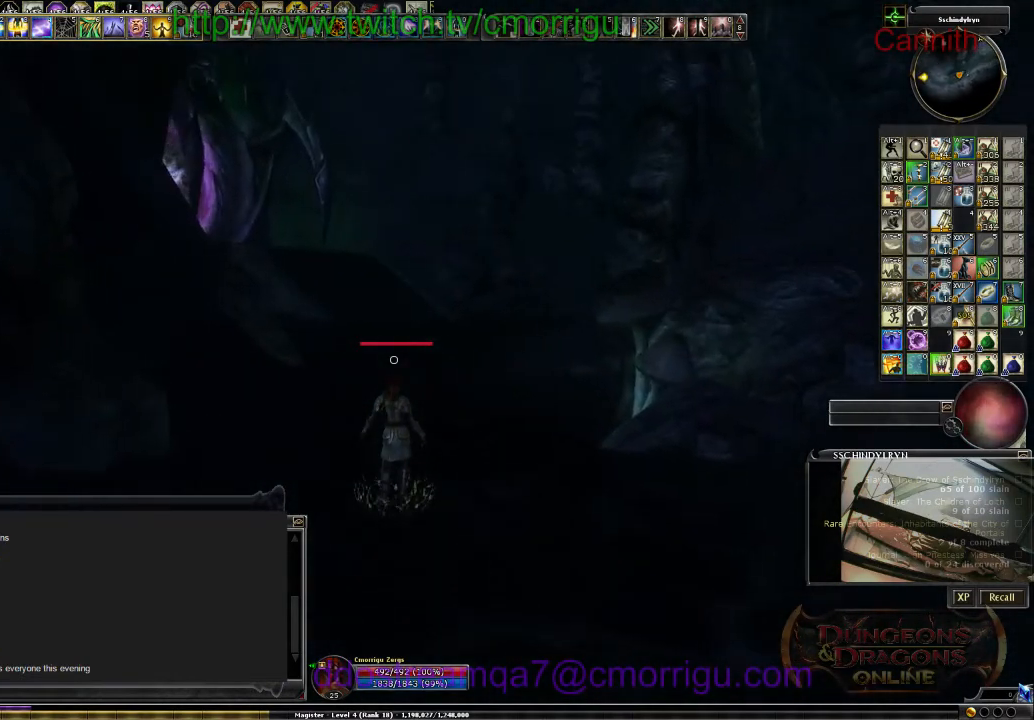
{"keys": ["w"], "events": []}
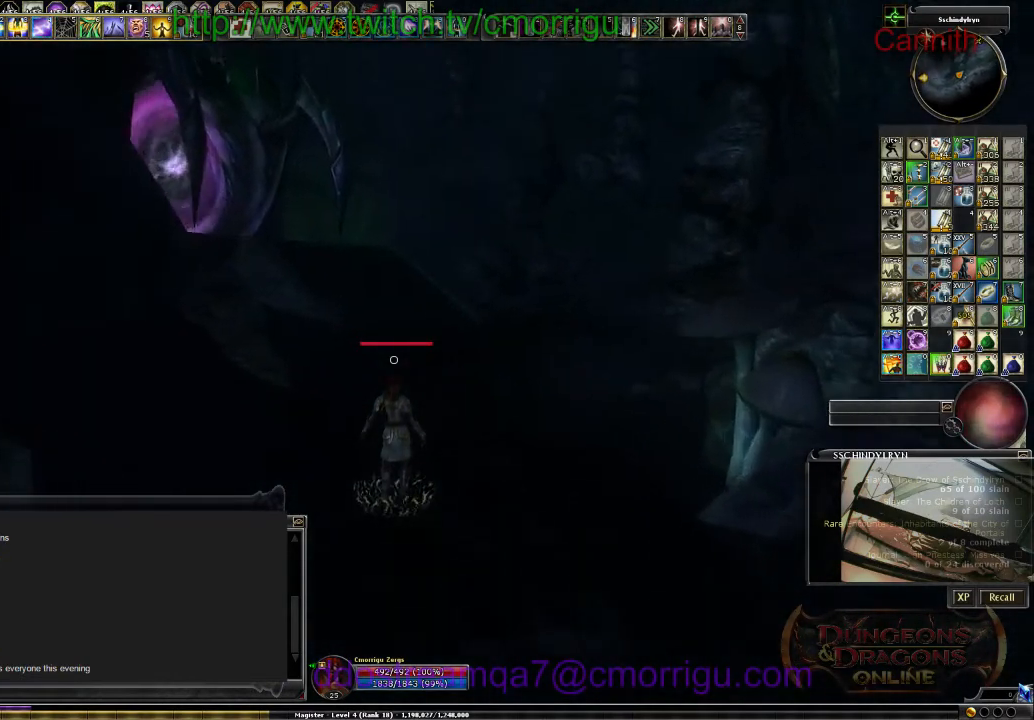
{"keys": ["w"], "events": []}